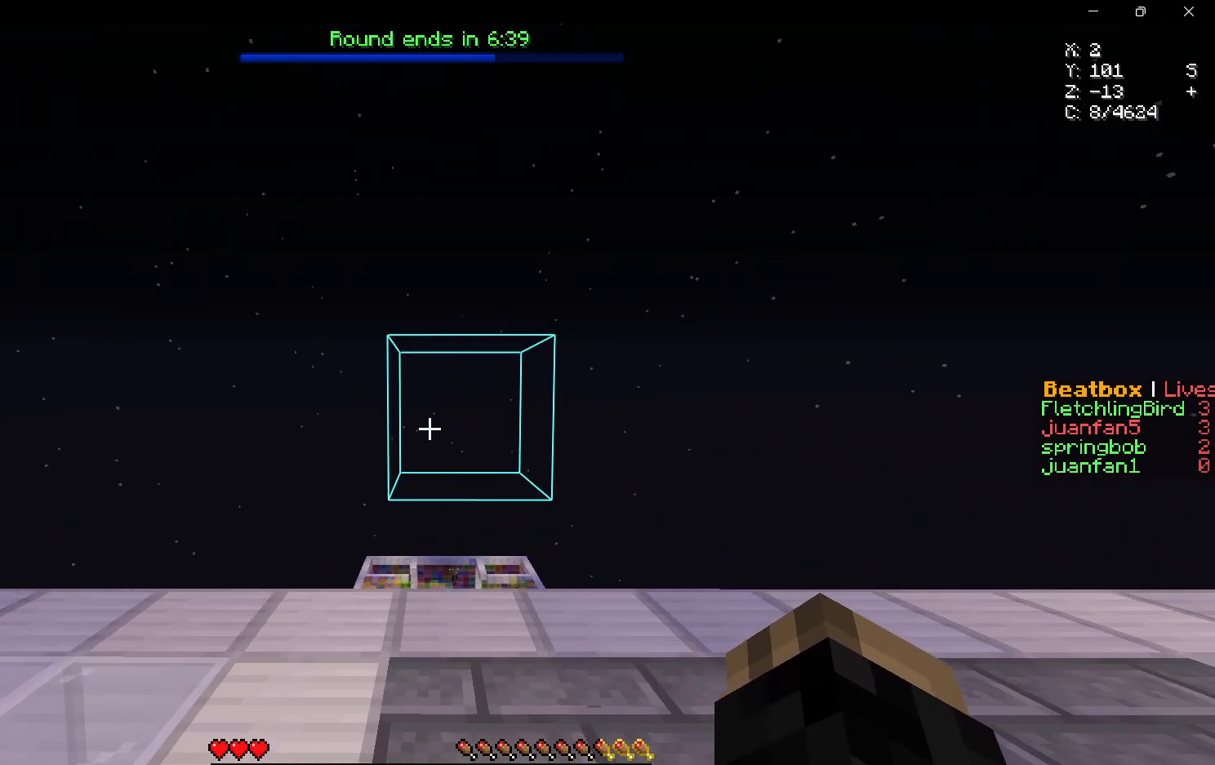
Gameplay with keyboard and mouse; each line is a JSON object with the keys and mouse buttons held at the frame after it. "events" lists presses ("down") and releases ("up") of "a", "d", "s", "w", "mouse_left" and "mouse_right" between this image and that frame as [ms after this image, input, new state], when the widget could be followed in between. "mouse_left", "mouse_right" = the "left", "right" buttons of the "mouse" list. No other keys are recorded. Fast repeated clicks can show as one long hold. Mouse movement is not recorded.
{"keys": [], "mouse": [], "events": [[233, "d", "down"], [300, "w", "down"], [400, "d", "up"], [433, "w", "up"]]}
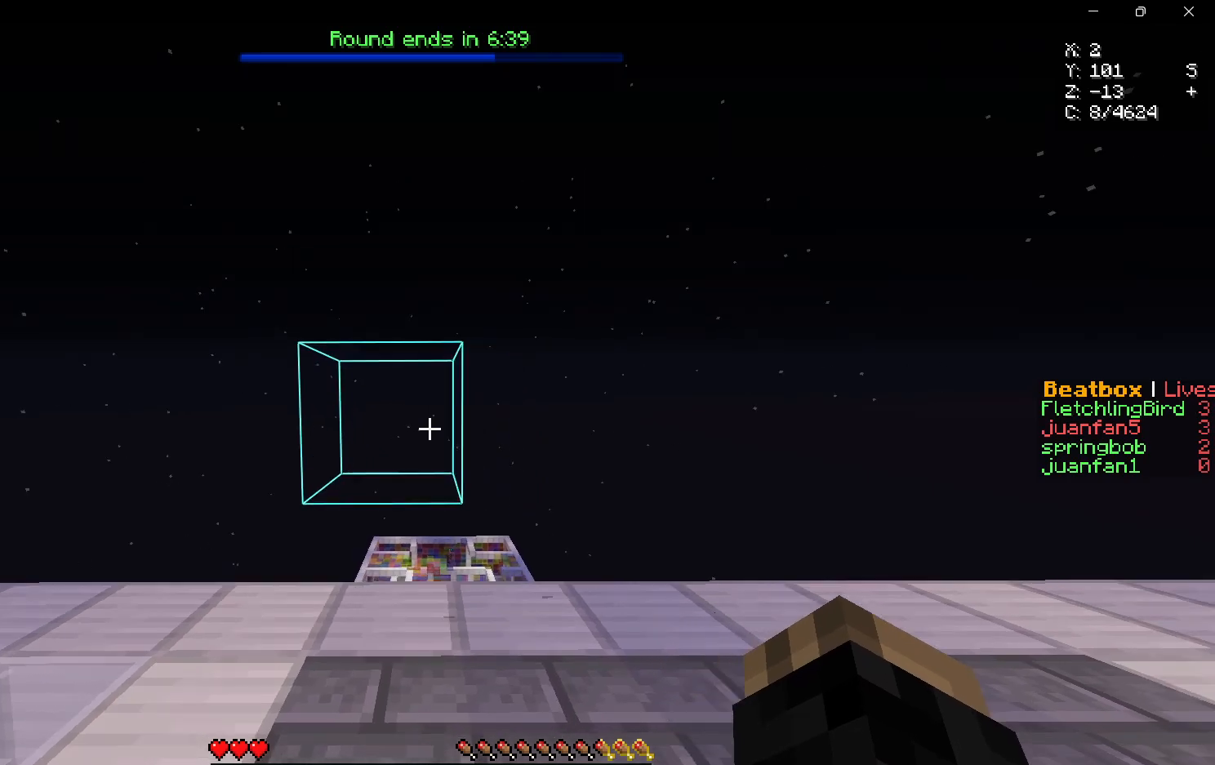
{"keys": ["d", "w"], "mouse": [], "events": [[117, "w", "down"], [167, "d", "down"]]}
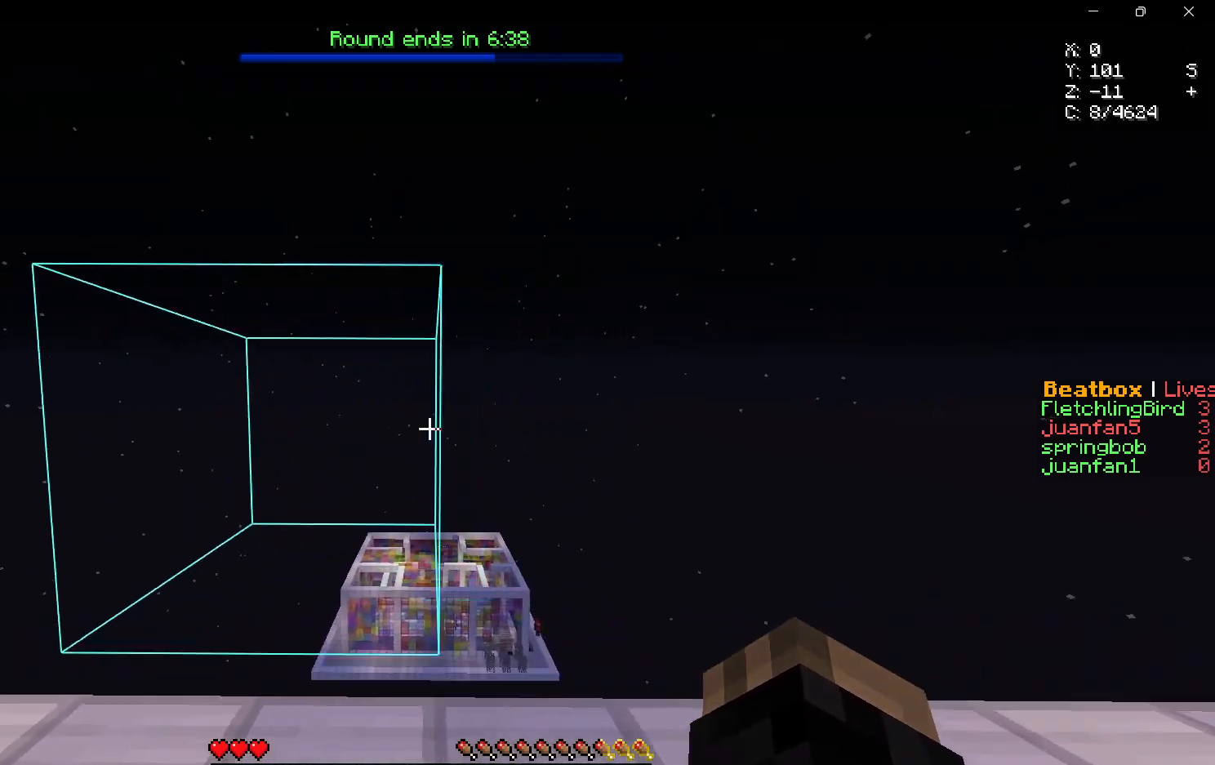
{"keys": ["d", "s"], "mouse": [], "events": [[17, "w", "up"], [350, "s", "down"]]}
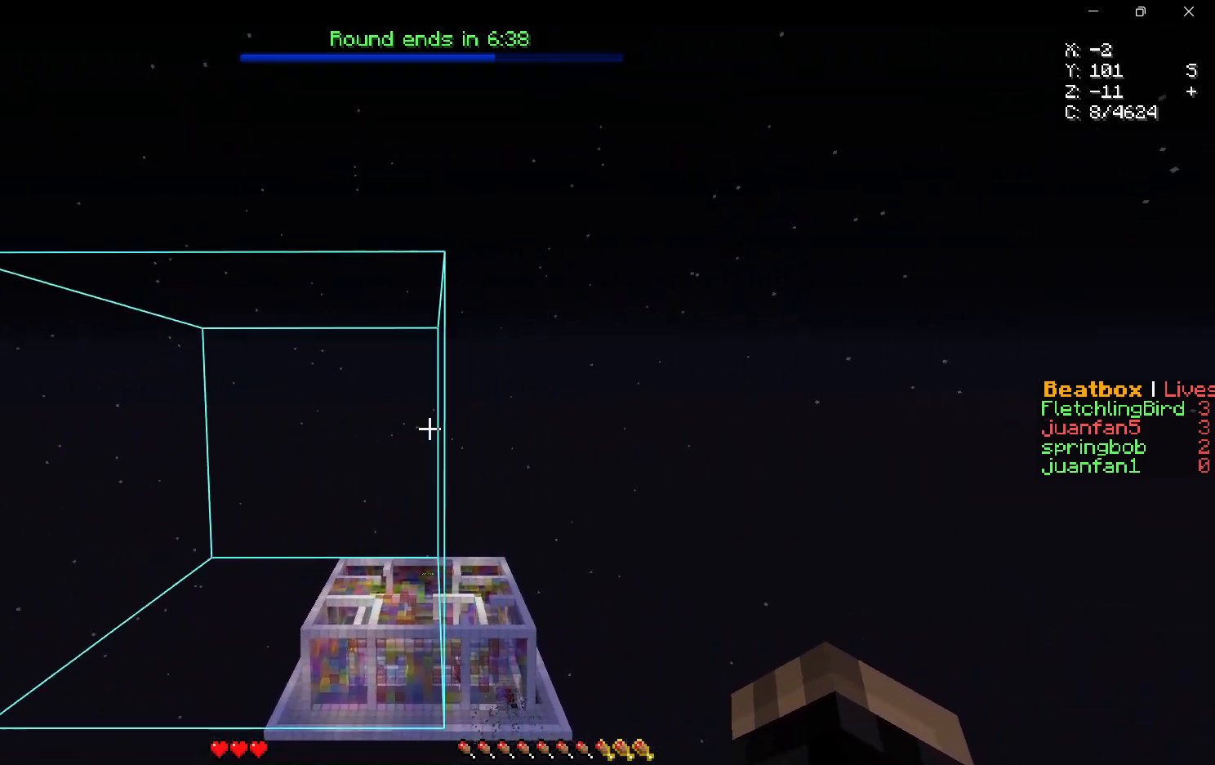
{"keys": [], "mouse": [], "events": [[267, "d", "up"], [350, "s", "up"]]}
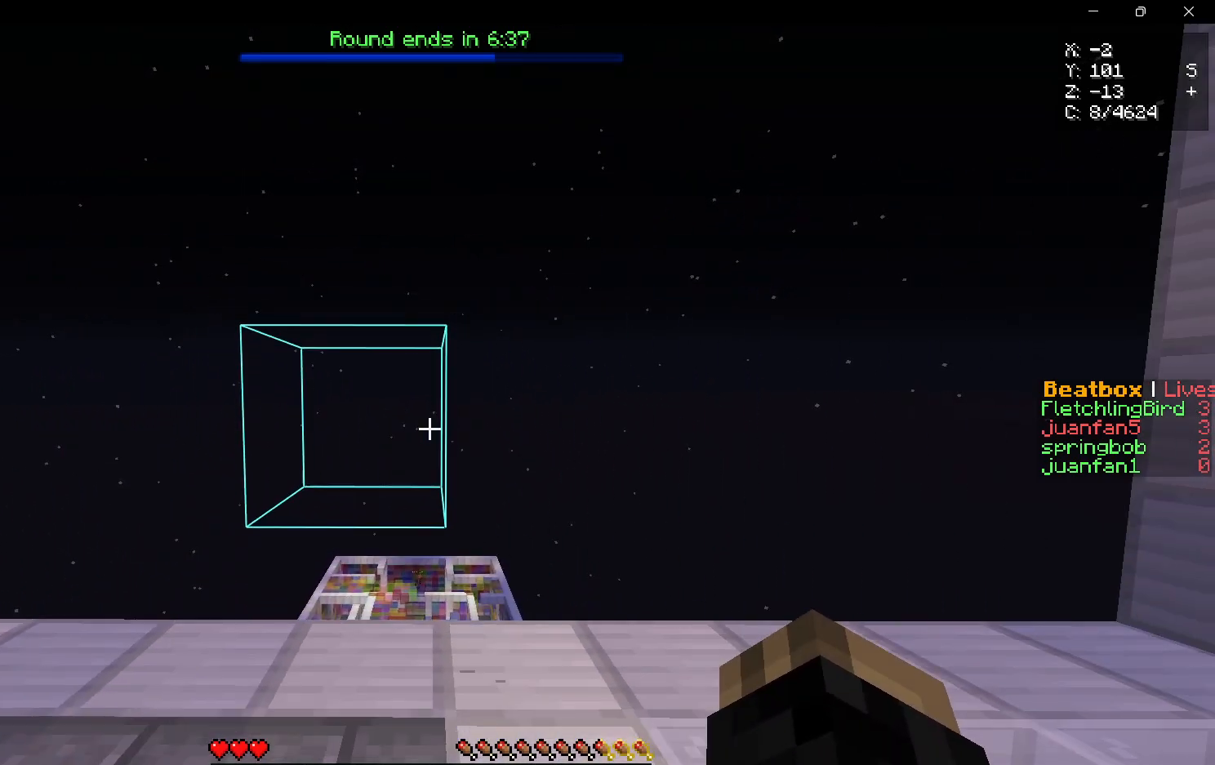
{"keys": [], "mouse": [], "events": []}
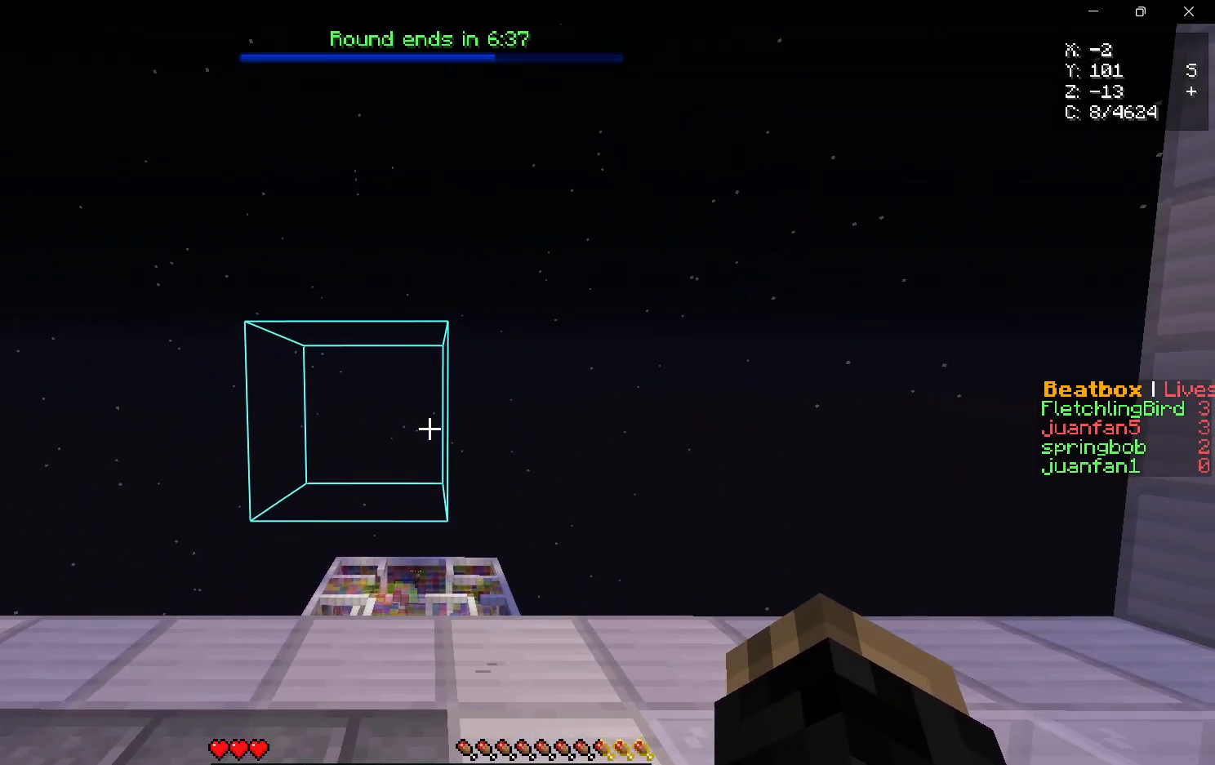
{"keys": [], "mouse": [], "events": []}
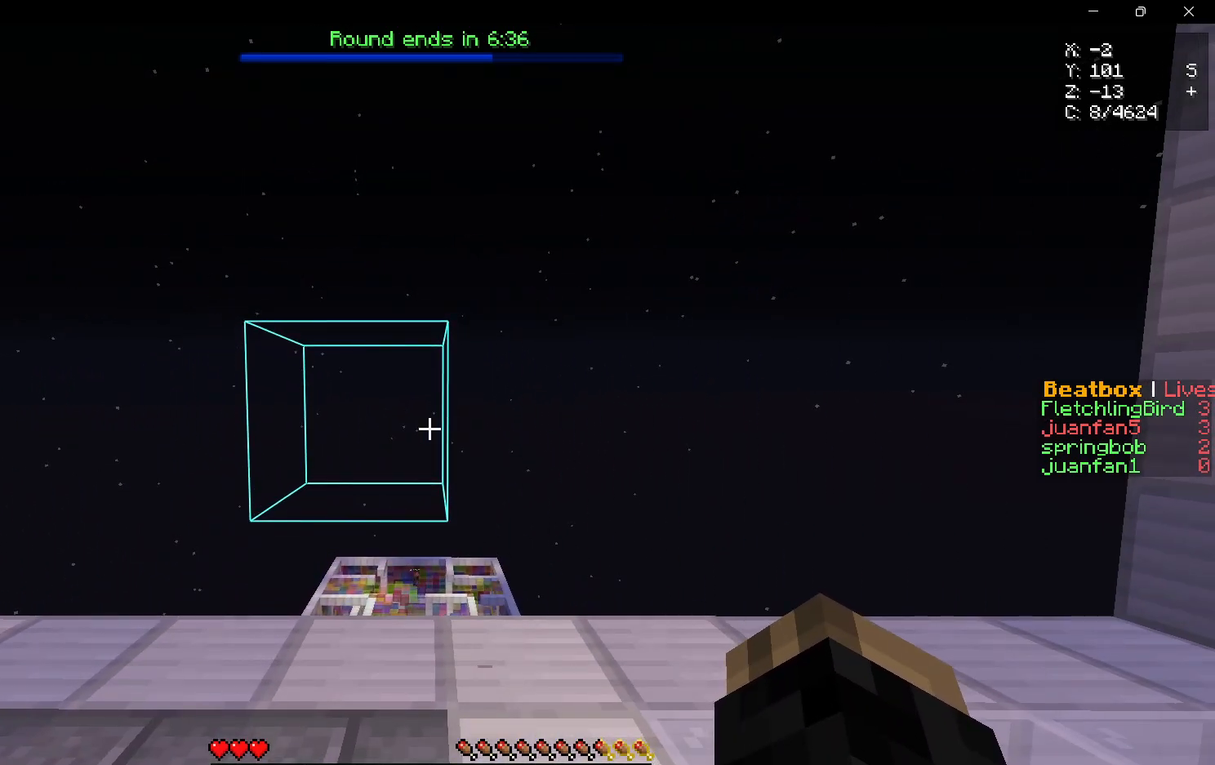
{"keys": [], "mouse": [], "events": []}
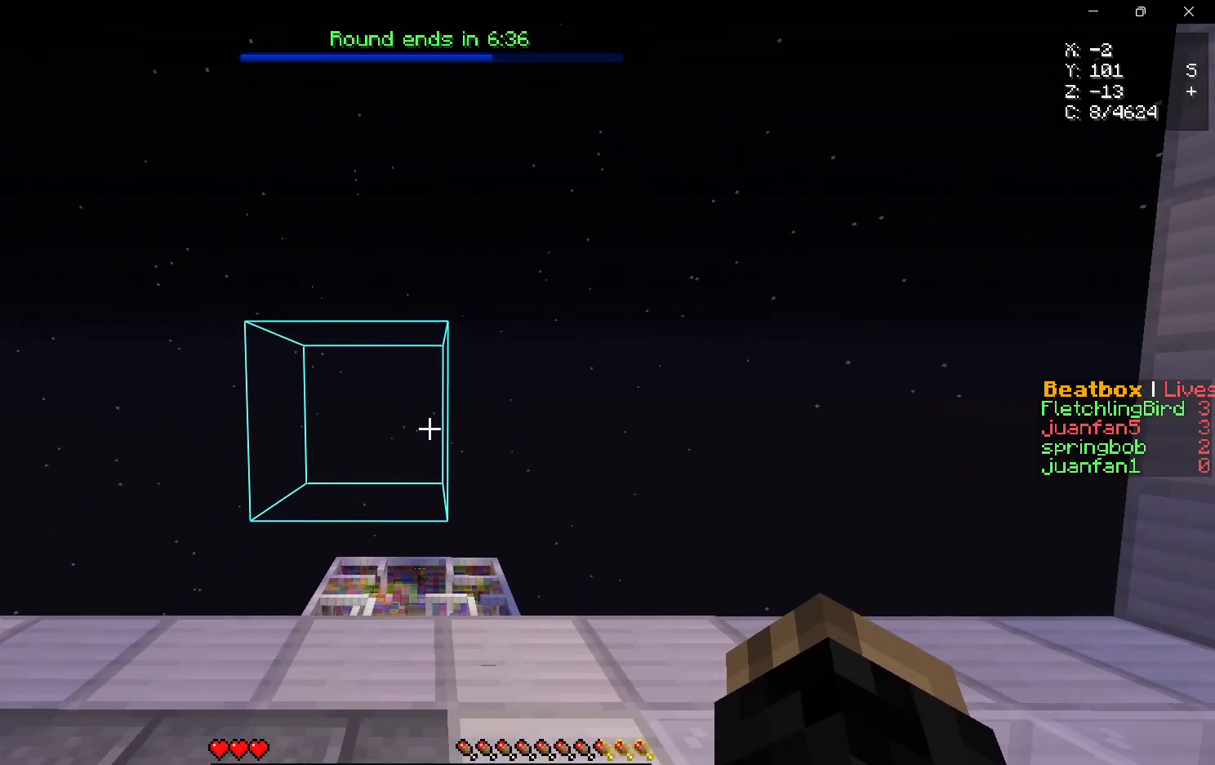
{"keys": ["d", "w"], "mouse": [], "events": [[317, "w", "down"], [500, "d", "down"]]}
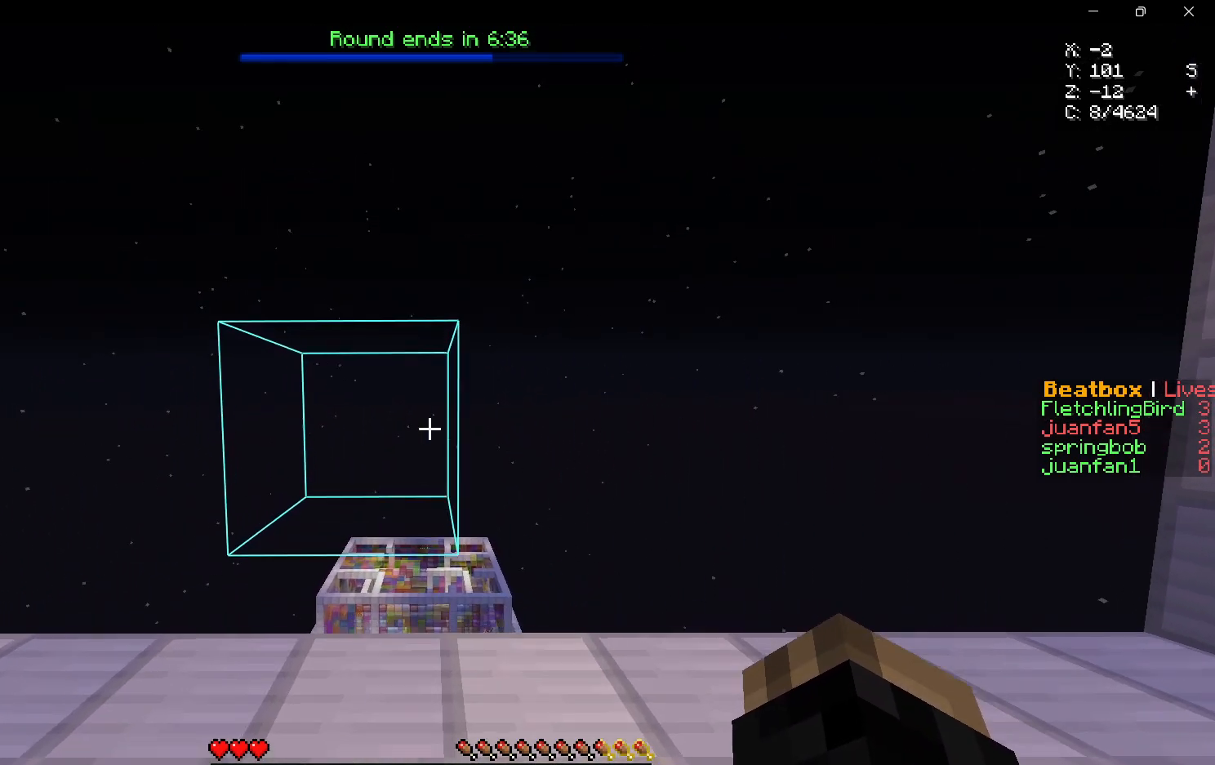
{"keys": [], "mouse": [], "events": [[250, "d", "up"], [333, "w", "up"]]}
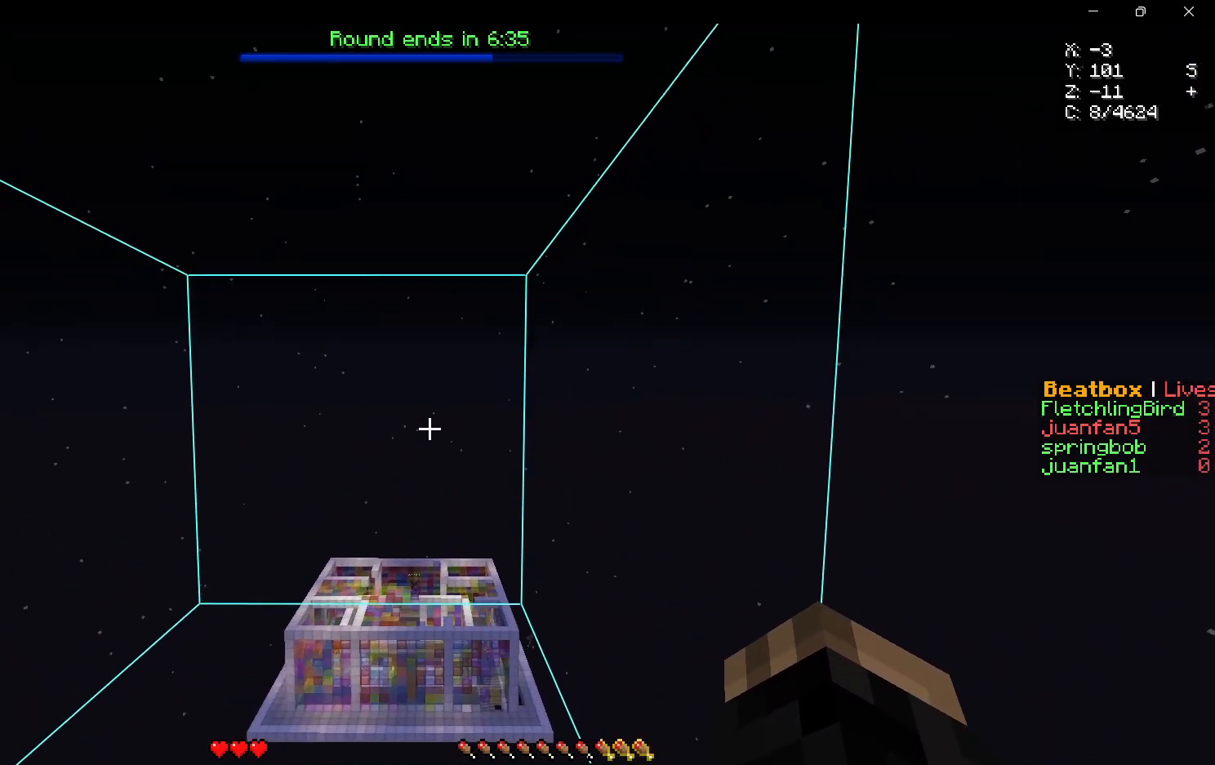
{"keys": [], "mouse": [], "events": []}
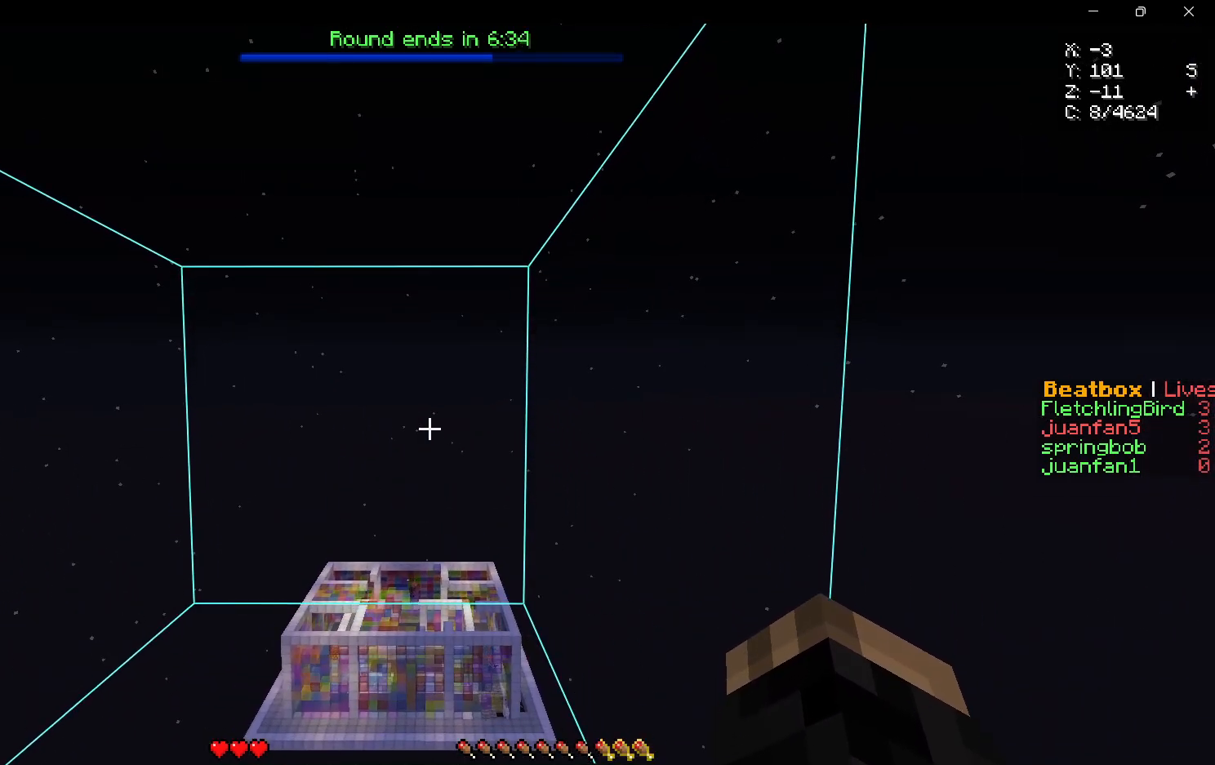
{"keys": ["s"], "mouse": [], "events": [[33, "s", "down"]]}
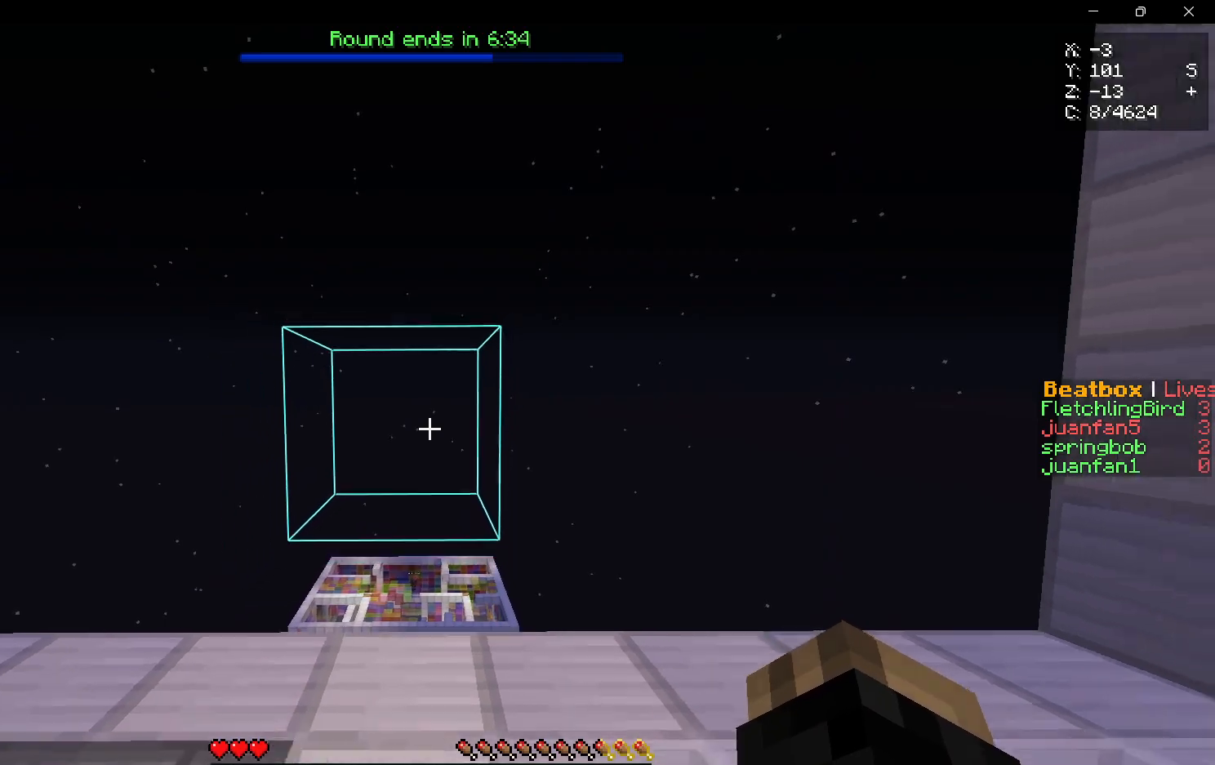
{"keys": [], "mouse": [], "events": [[383, "s", "up"]]}
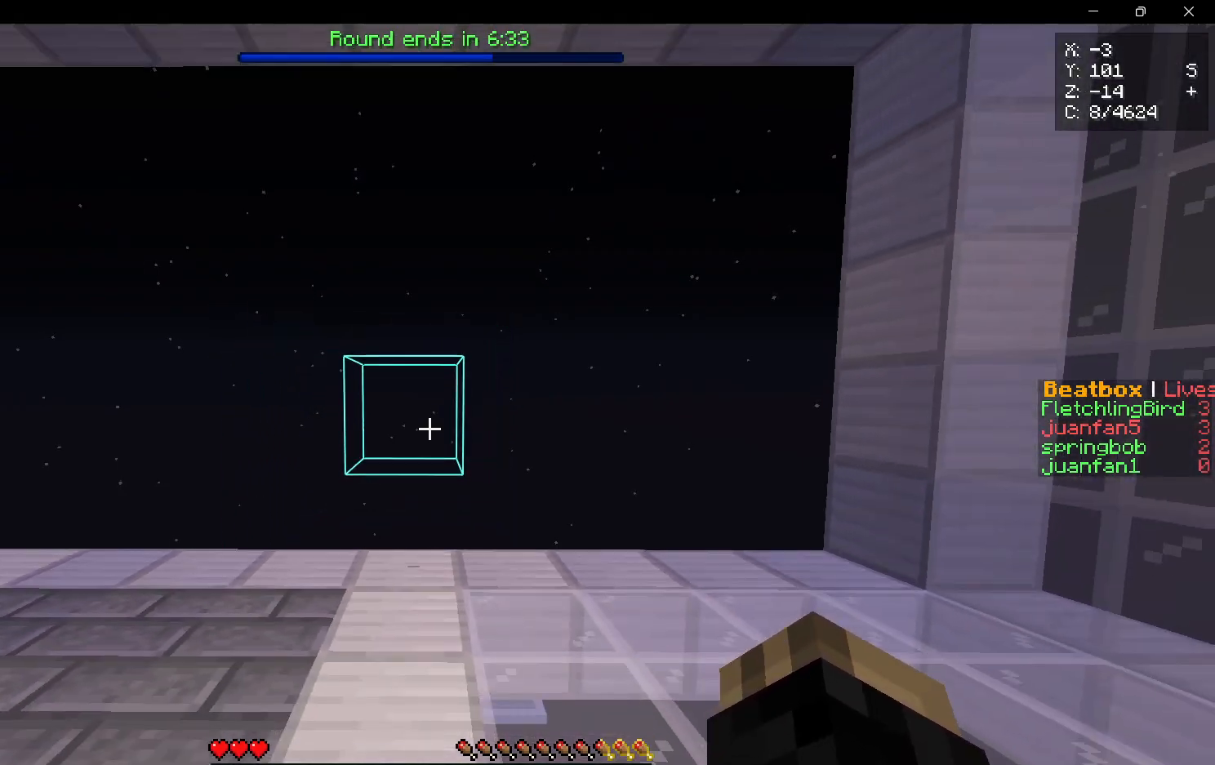
{"keys": [], "mouse": [], "events": []}
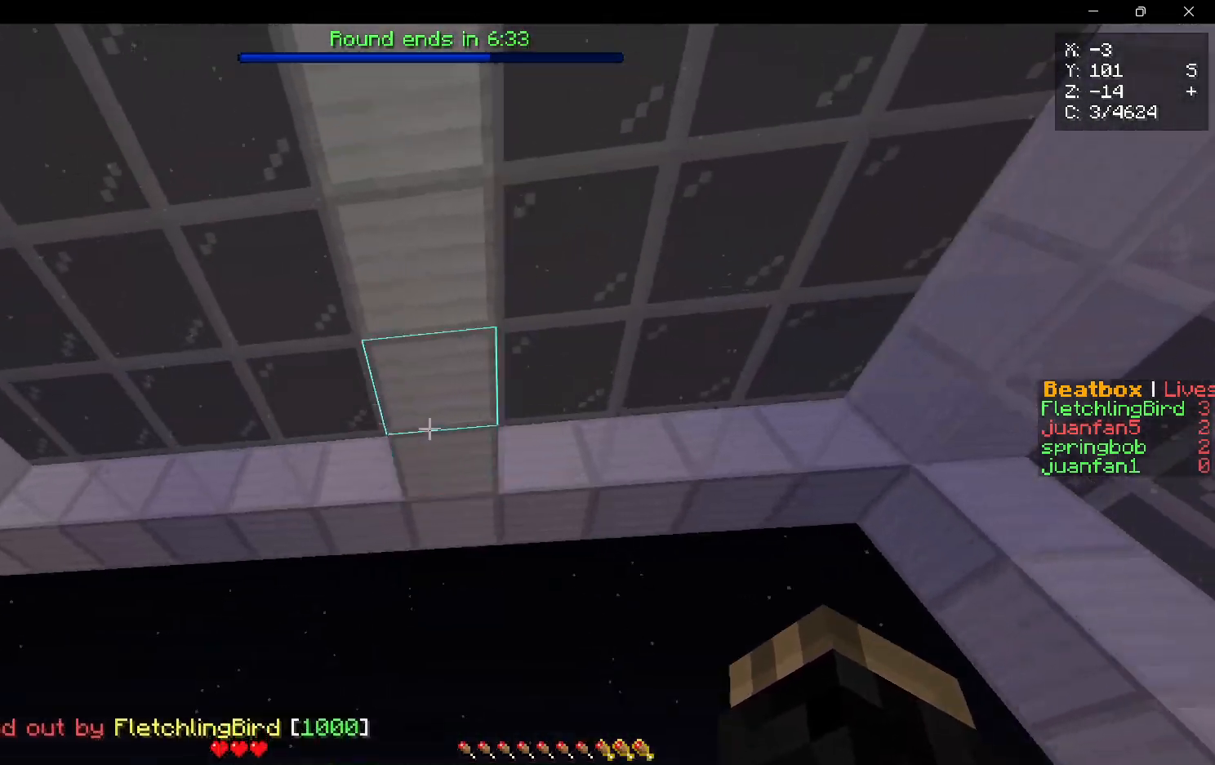
{"keys": ["w"], "mouse": [], "events": [[167, "w", "down"]]}
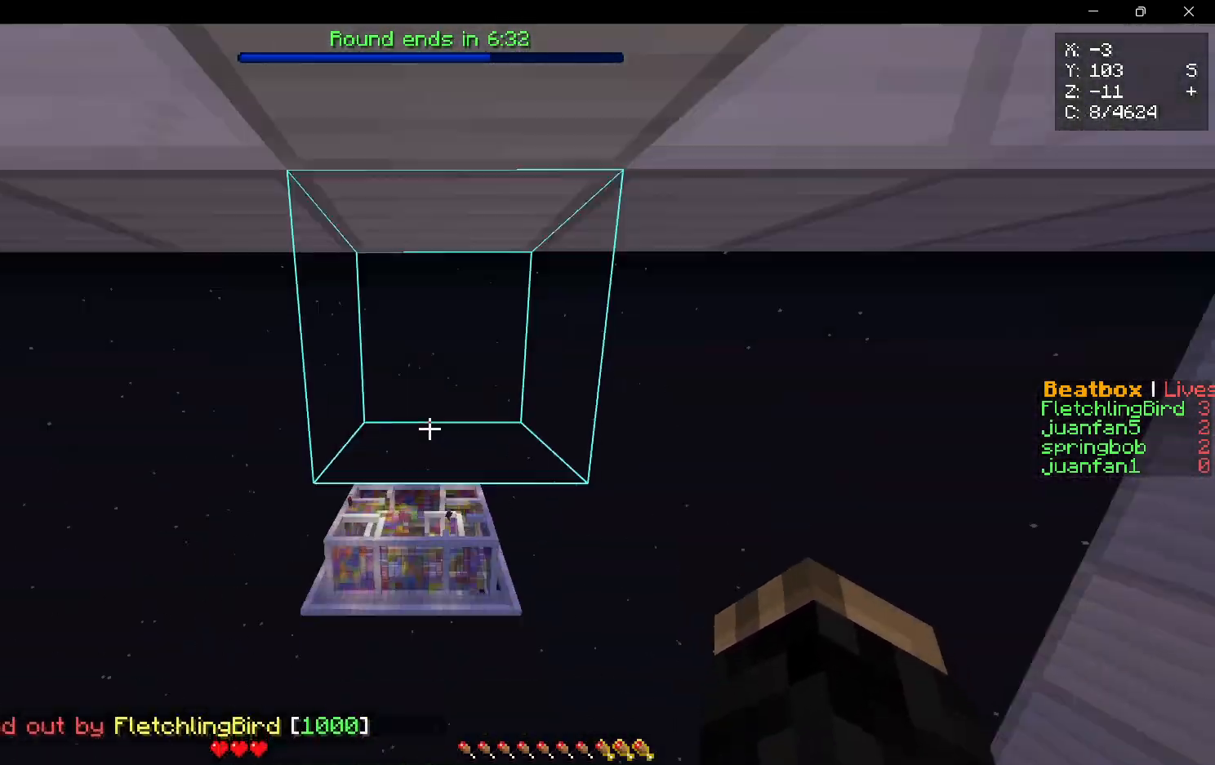
{"keys": ["a", "w"], "mouse": [], "events": [[400, "a", "down"]]}
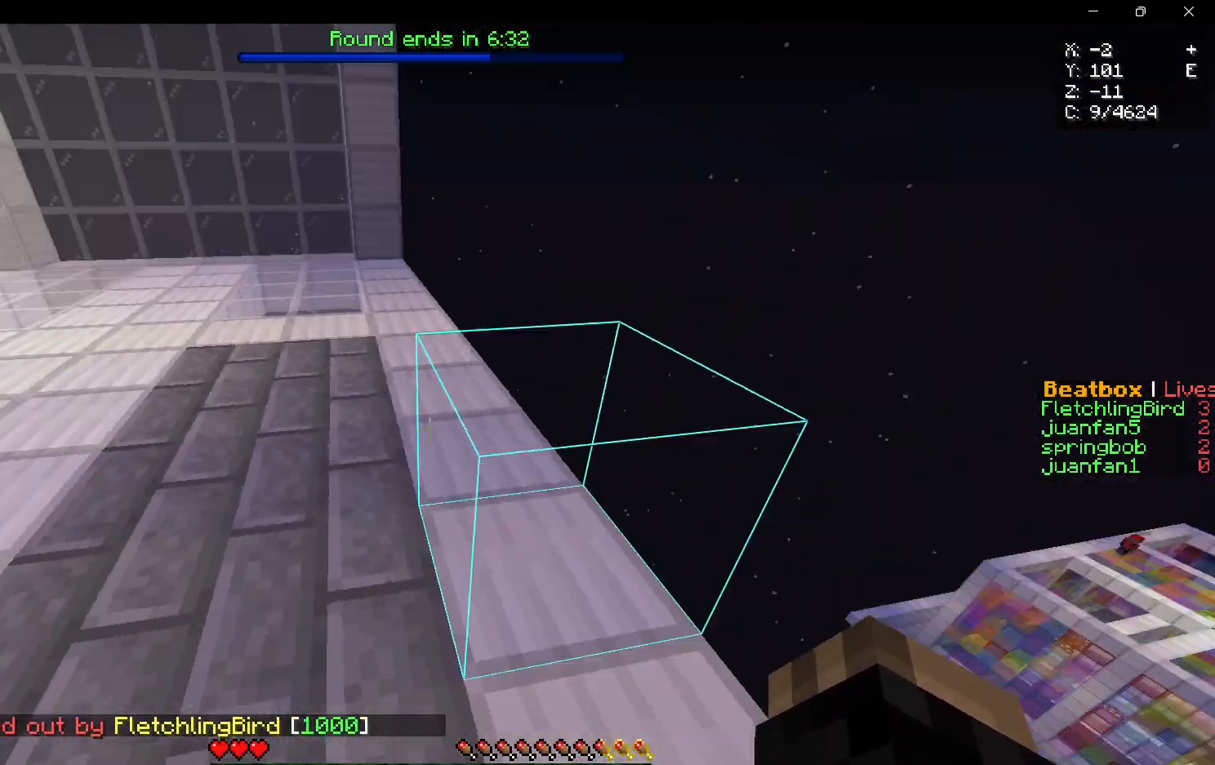
{"keys": ["w"], "mouse": [], "events": [[417, "a", "up"]]}
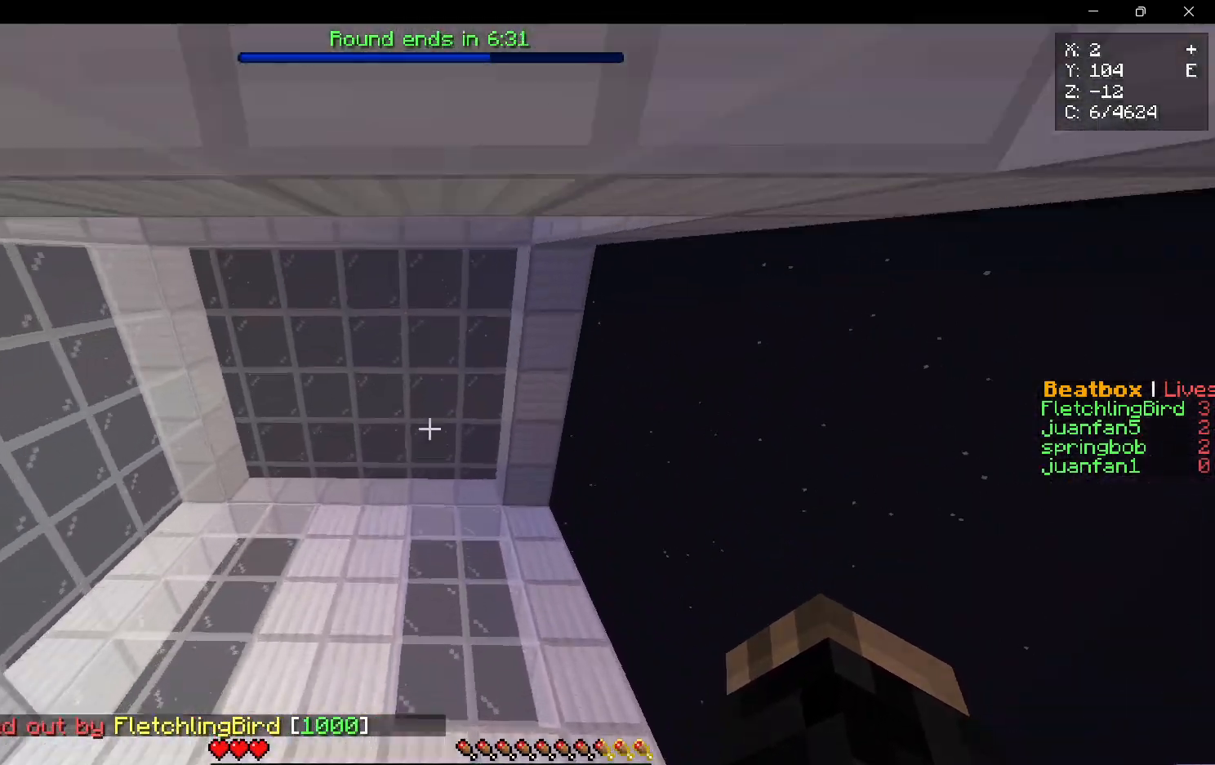
{"keys": ["w"], "mouse": [], "events": []}
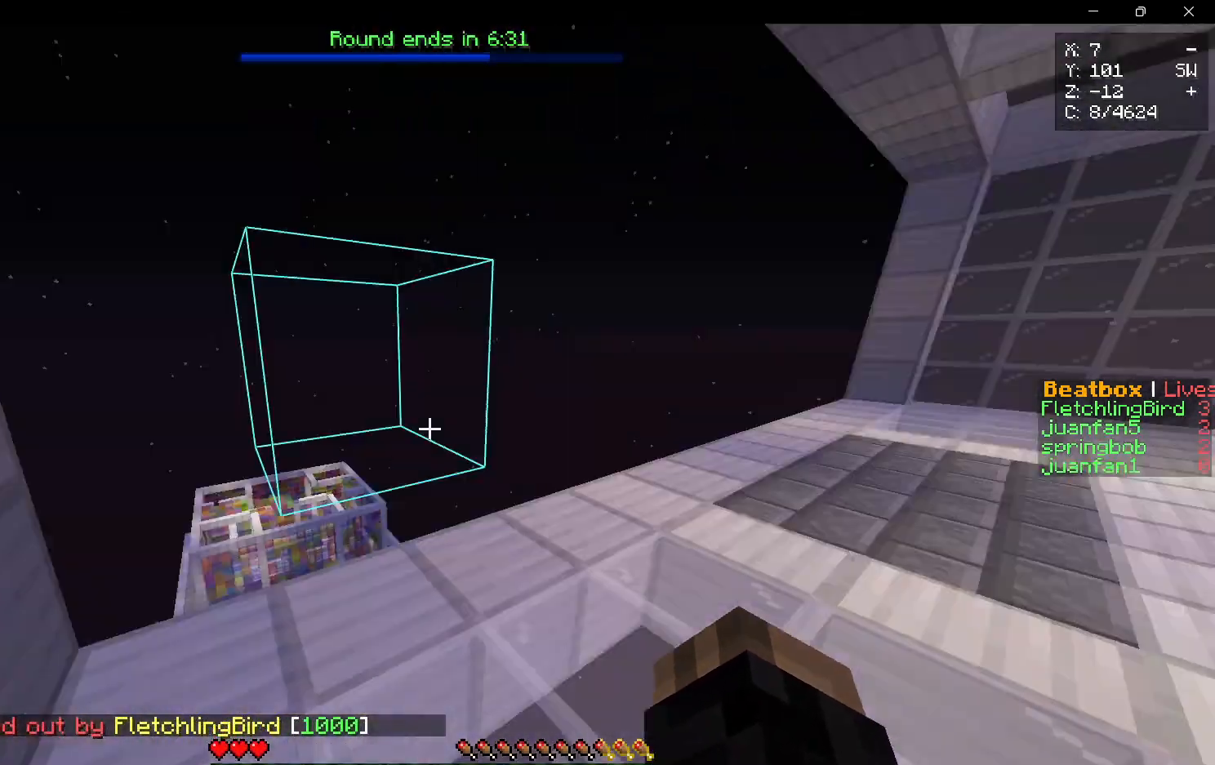
{"keys": ["a", "w"], "mouse": [], "events": [[383, "a", "down"]]}
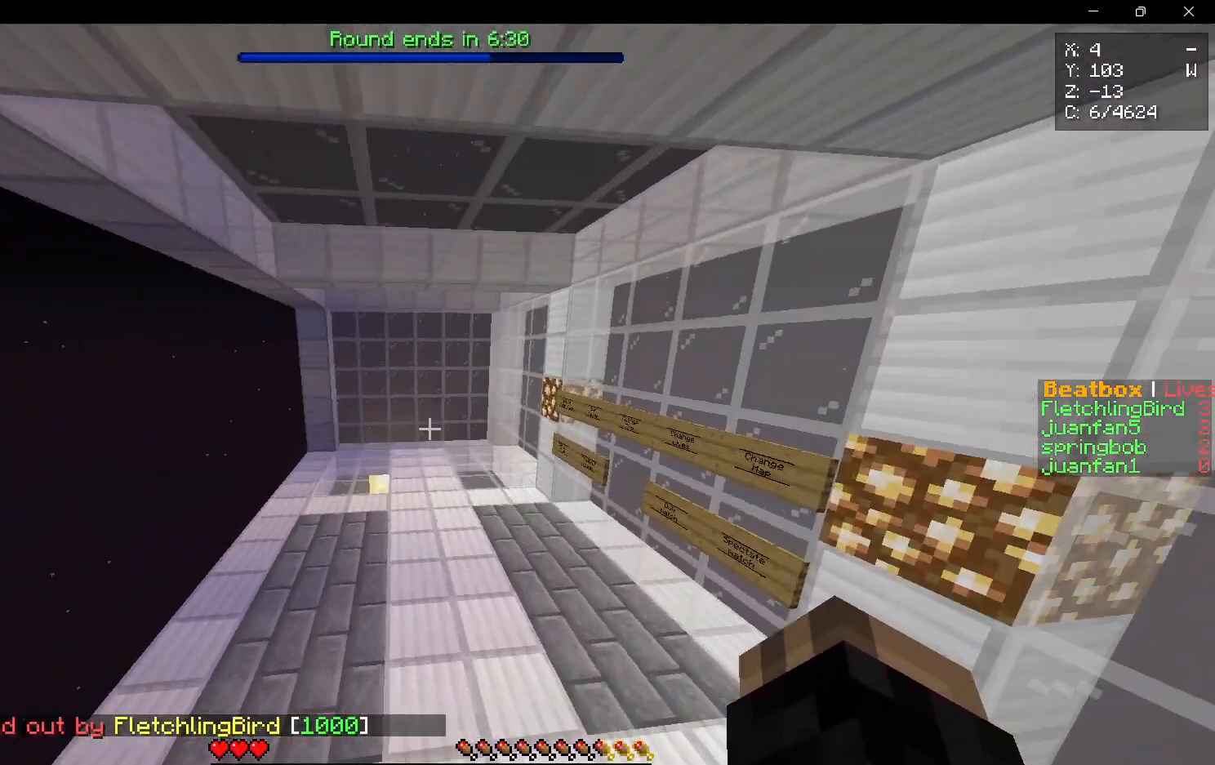
{"keys": ["a", "w"], "mouse": [], "events": []}
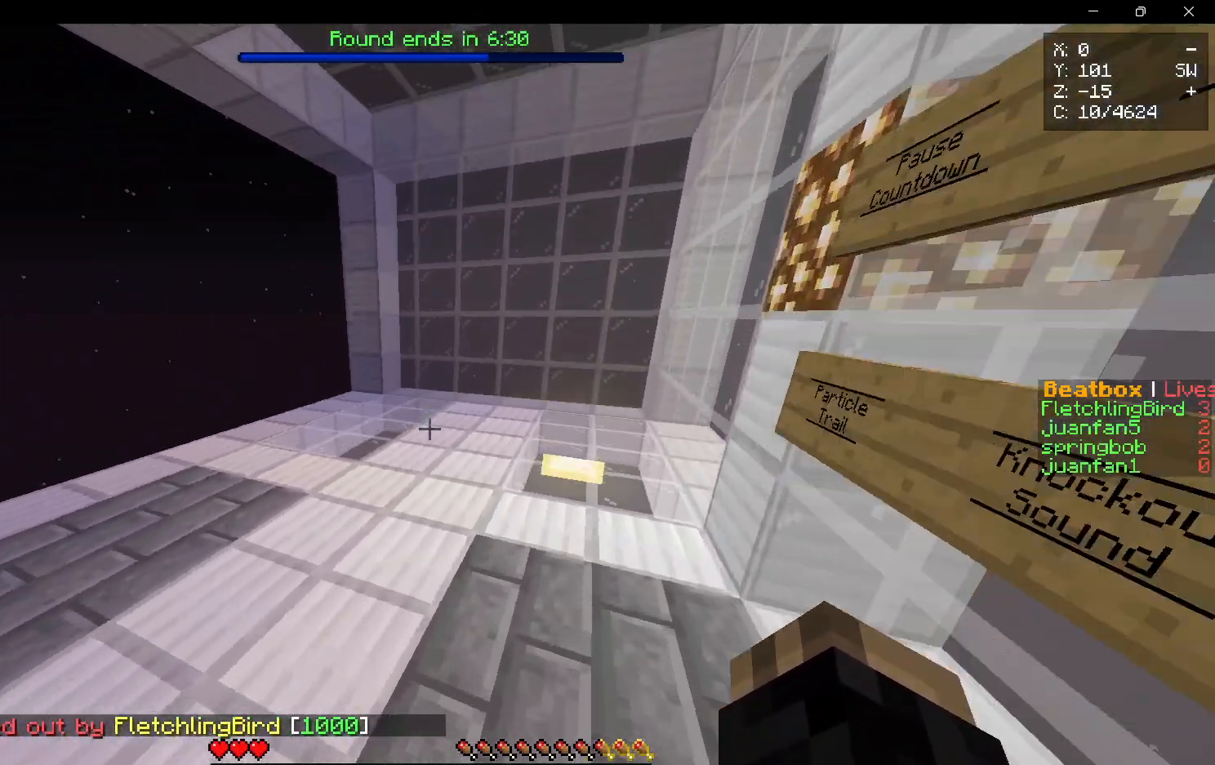
{"keys": ["a", "w"], "mouse": [], "events": [[17, "a", "up"], [383, "a", "down"]]}
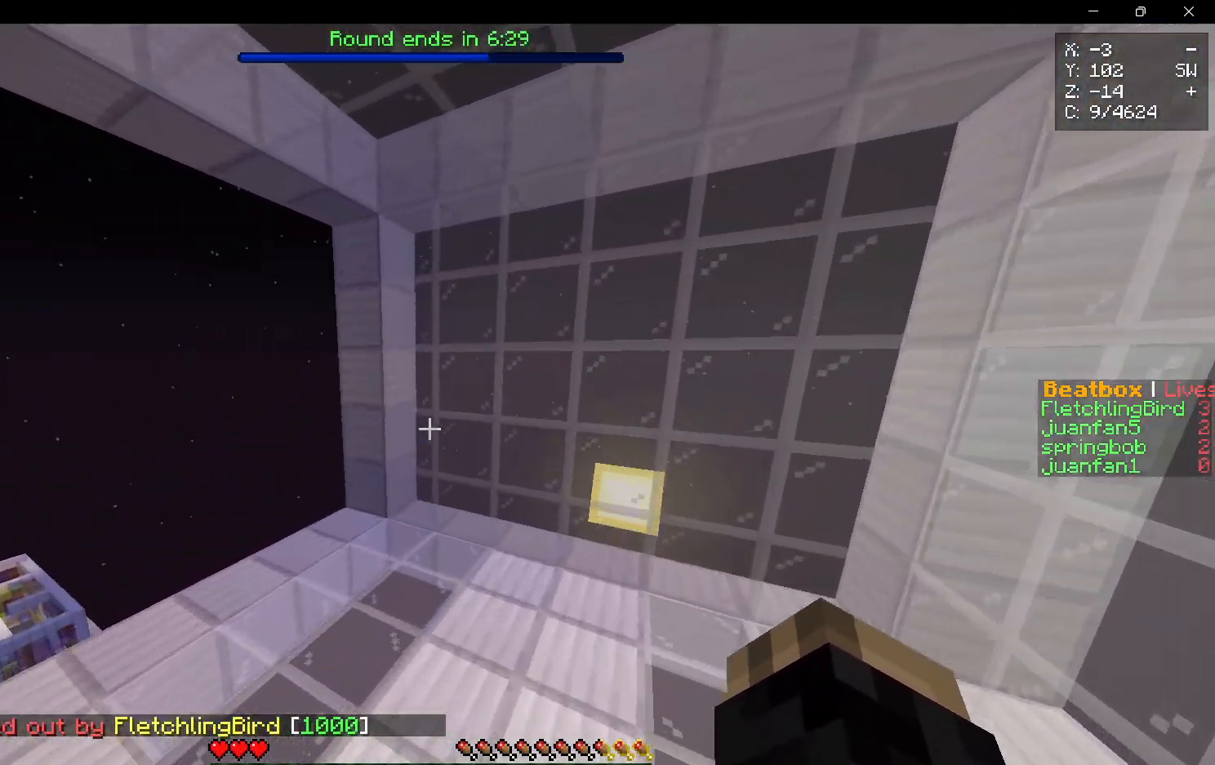
{"keys": ["w"], "mouse": [], "events": [[367, "a", "up"]]}